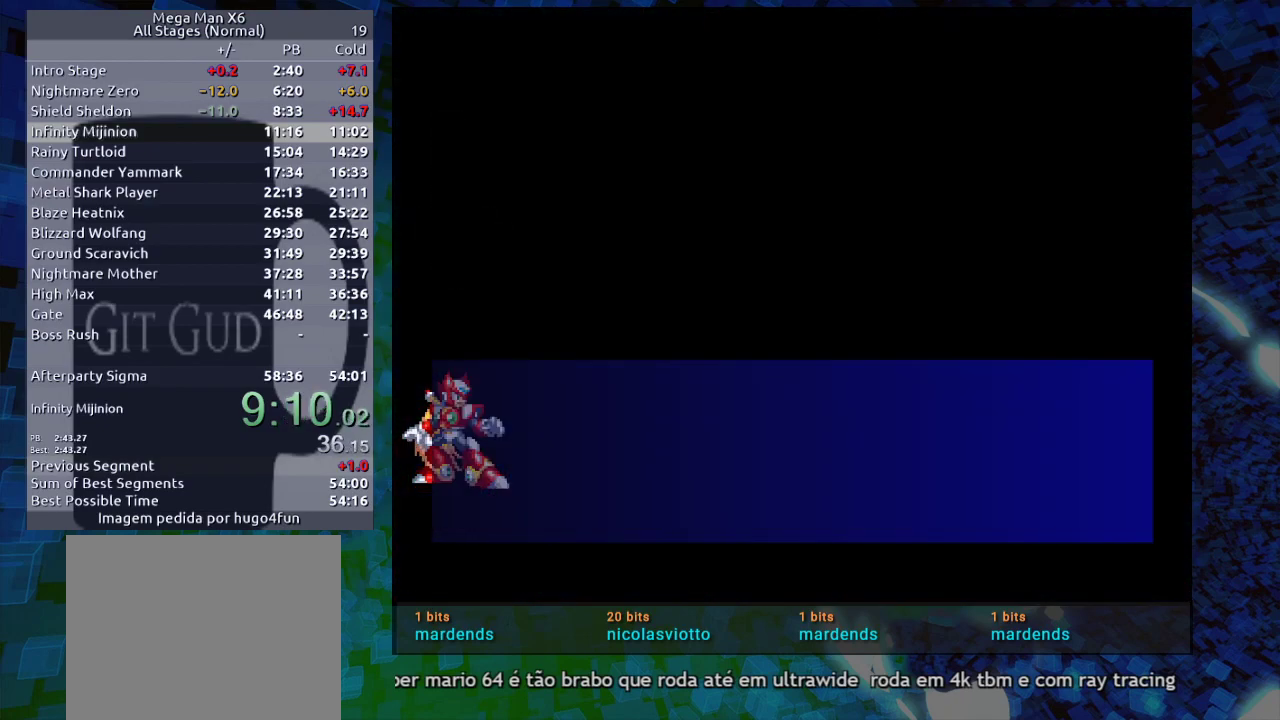
Gameplay with a controller (Nintendo layout); each line is a JSON object with the inputs held at the frame after it. "events" lists button and stick changes between this image and that frame as [ms after this image, input, new state], when the widget could be followed in between. Not read: L3 R3.
{"buttons": ["Y"], "events": [[133, "B", "down"], [183, "B", "up"], [250, "B", "down"], [300, "B", "up"], [300, "Y", "down"], [350, "B", "down"], [350, "Y", "up"], [400, "B", "up"], [450, "B", "down"], [500, "B", "up"], [500, "Y", "down"]]}
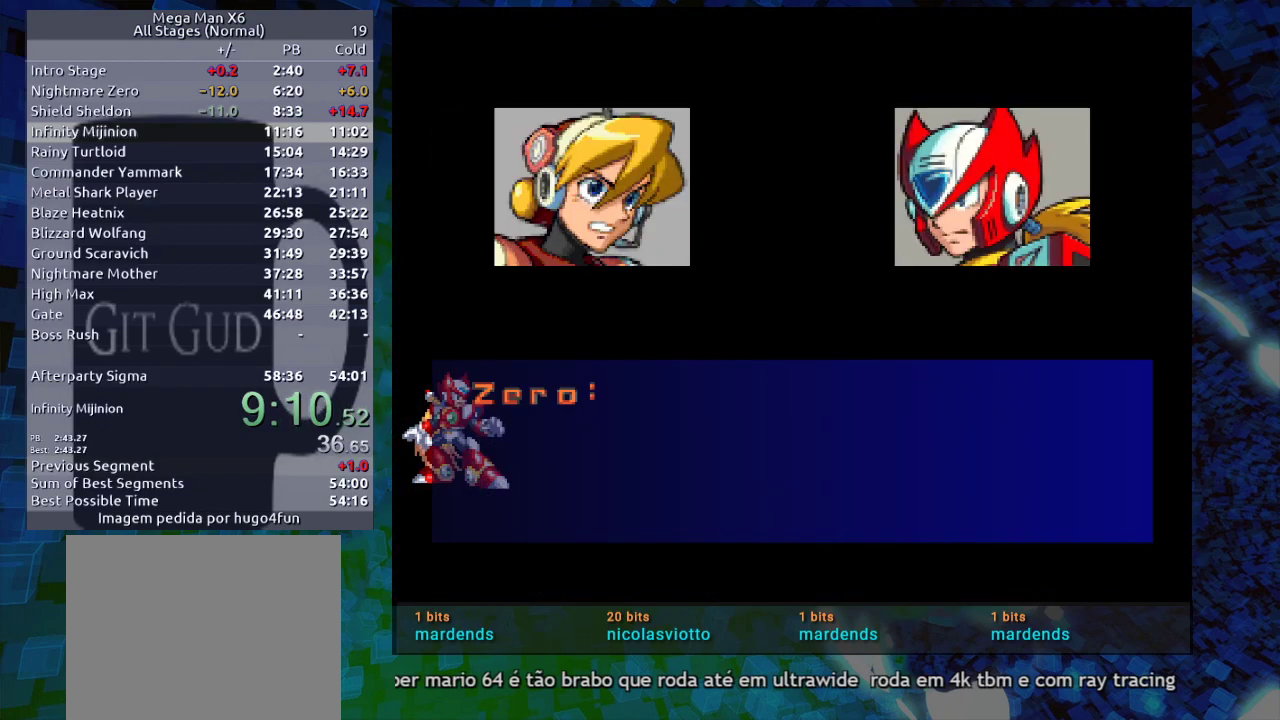
{"buttons": ["B"], "events": [[67, "B", "down"], [67, "Y", "up"], [117, "B", "up"], [117, "Y", "down"], [167, "B", "down"], [167, "Y", "up"], [217, "B", "up"], [217, "Y", "down"], [300, "B", "down"], [300, "Y", "up"], [333, "B", "up"], [333, "Y", "down"], [383, "B", "down"], [383, "Y", "up"], [433, "B", "up"], [433, "Y", "down"], [467, "B", "down"], [467, "Y", "up"]]}
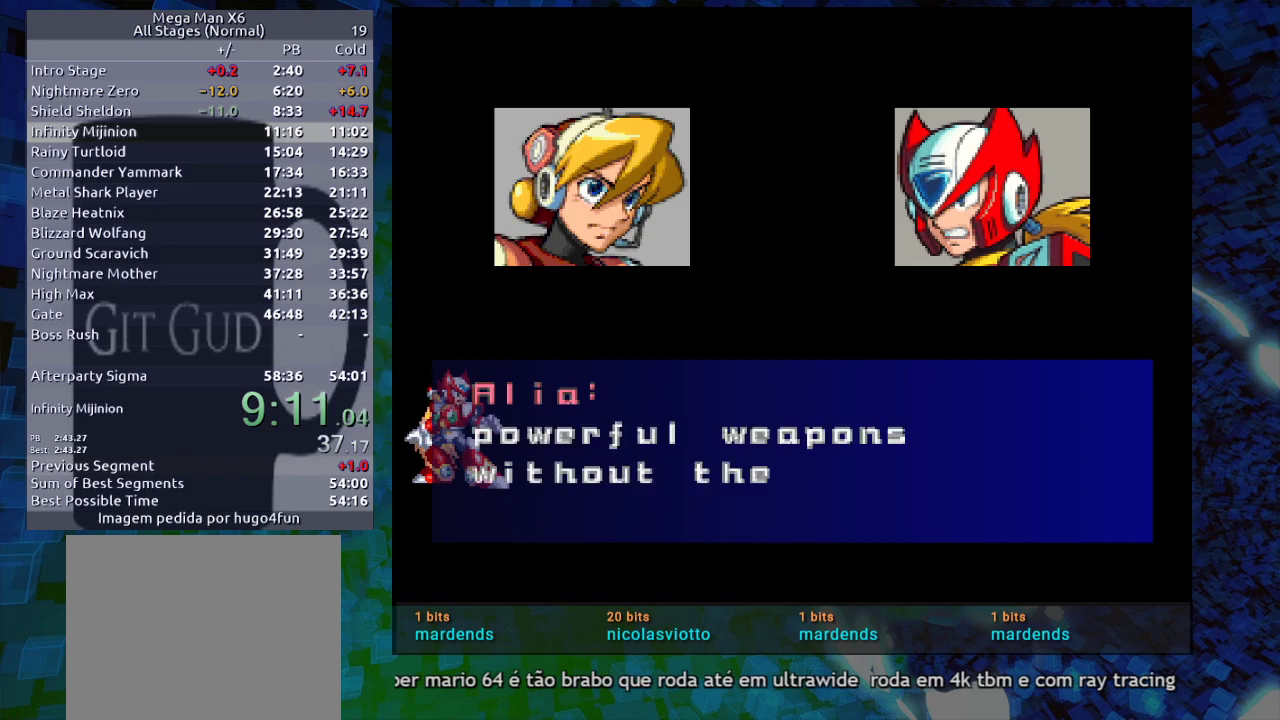
{"buttons": ["B"], "events": [[67, "B", "up"], [67, "Y", "down"], [133, "B", "down"], [133, "Y", "up"], [167, "Y", "down"], [183, "B", "up"], [250, "B", "down"], [250, "Y", "up"], [267, "B", "up"], [267, "Y", "down"], [333, "Y", "up"], [500, "B", "down"]]}
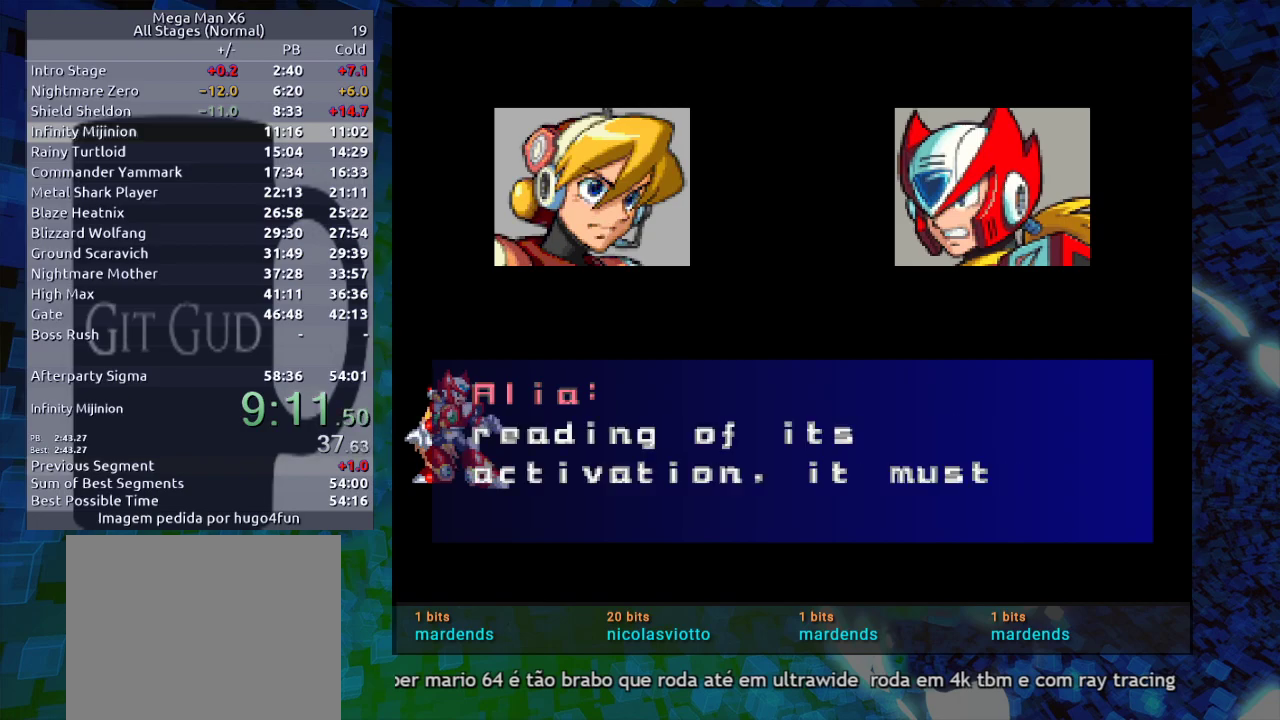
{"buttons": [], "events": [[67, "B", "up"], [67, "Y", "down"], [100, "B", "down"], [100, "Y", "up"], [167, "B", "up"], [167, "Y", "down"], [217, "B", "down"], [217, "Y", "up"], [283, "Y", "down"], [300, "B", "up"], [350, "B", "down"], [350, "Y", "up"], [383, "B", "up"], [383, "Y", "down"], [450, "Y", "up"]]}
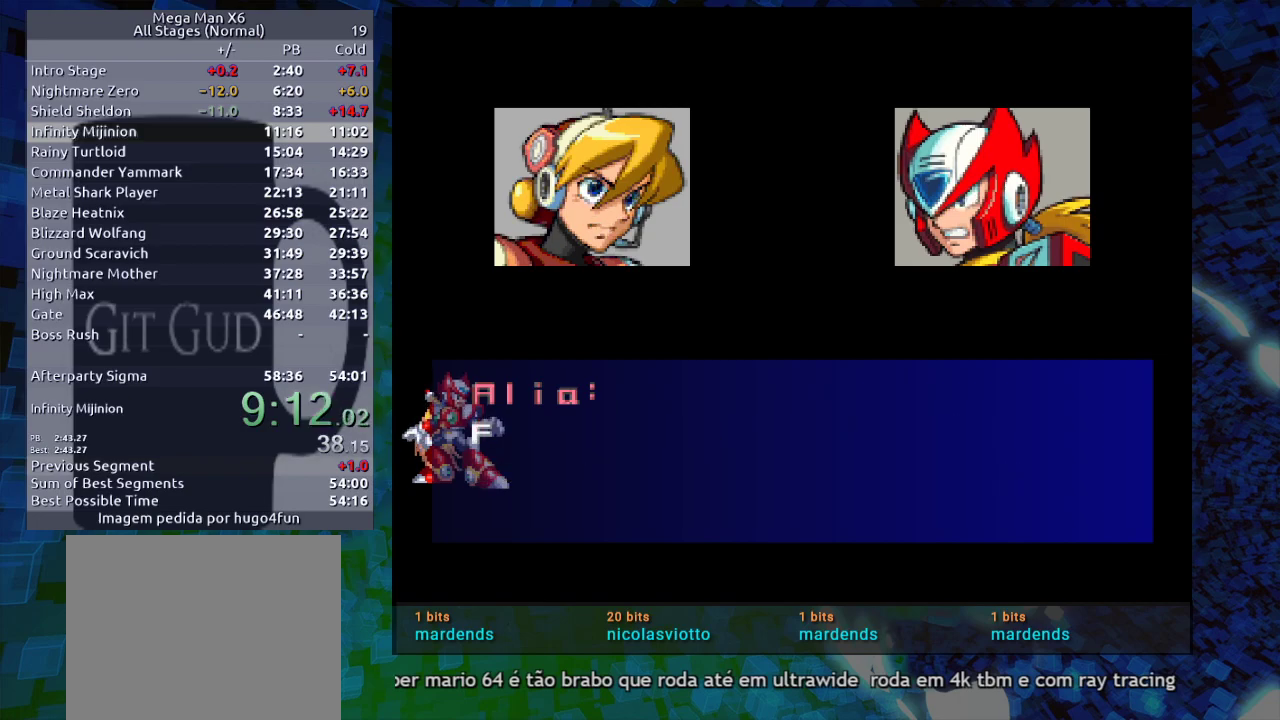
{"buttons": ["Y"], "events": [[50, "Y", "down"], [117, "B", "down"], [117, "Y", "up"], [150, "B", "up"], [150, "Y", "down"], [217, "B", "down"], [217, "Y", "up"], [267, "B", "up"], [267, "Y", "down"], [317, "B", "down"], [317, "Y", "up"], [400, "B", "up"], [400, "Y", "down"], [450, "B", "down"], [450, "Y", "up"], [500, "B", "up"], [500, "Y", "down"]]}
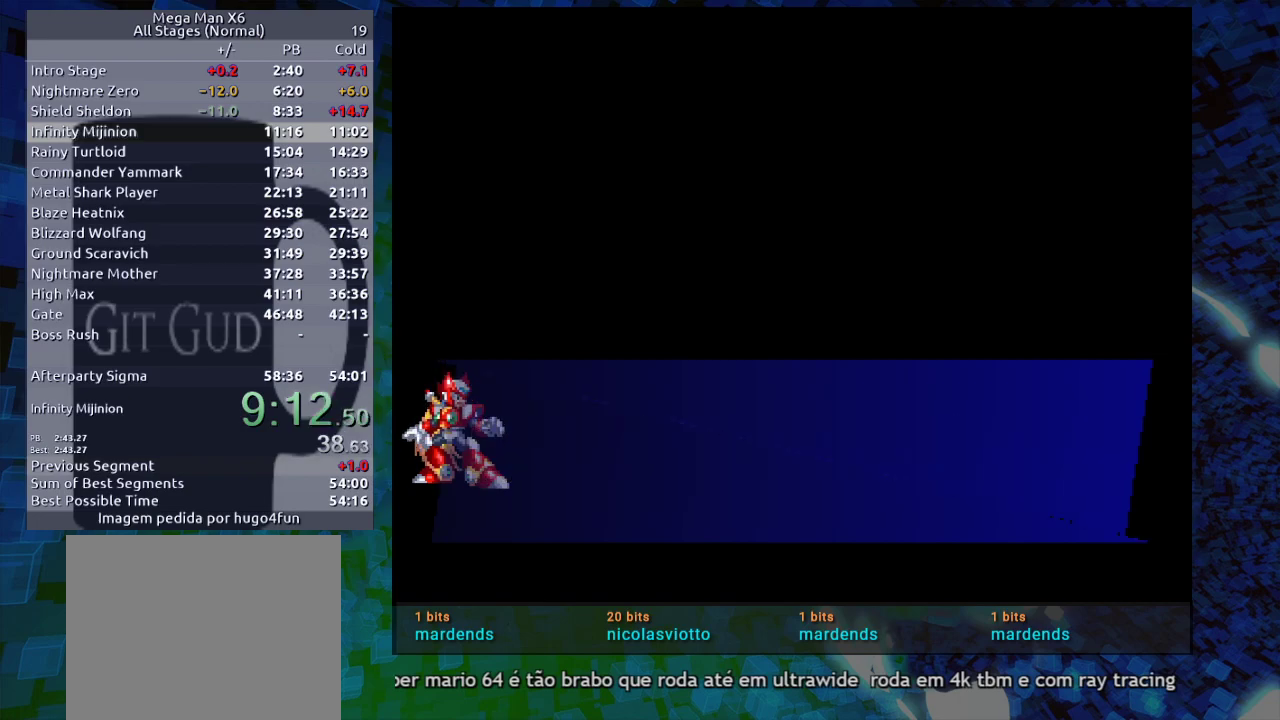
{"buttons": [], "events": [[83, "B", "down"], [83, "Y", "up"], [117, "B", "up"]]}
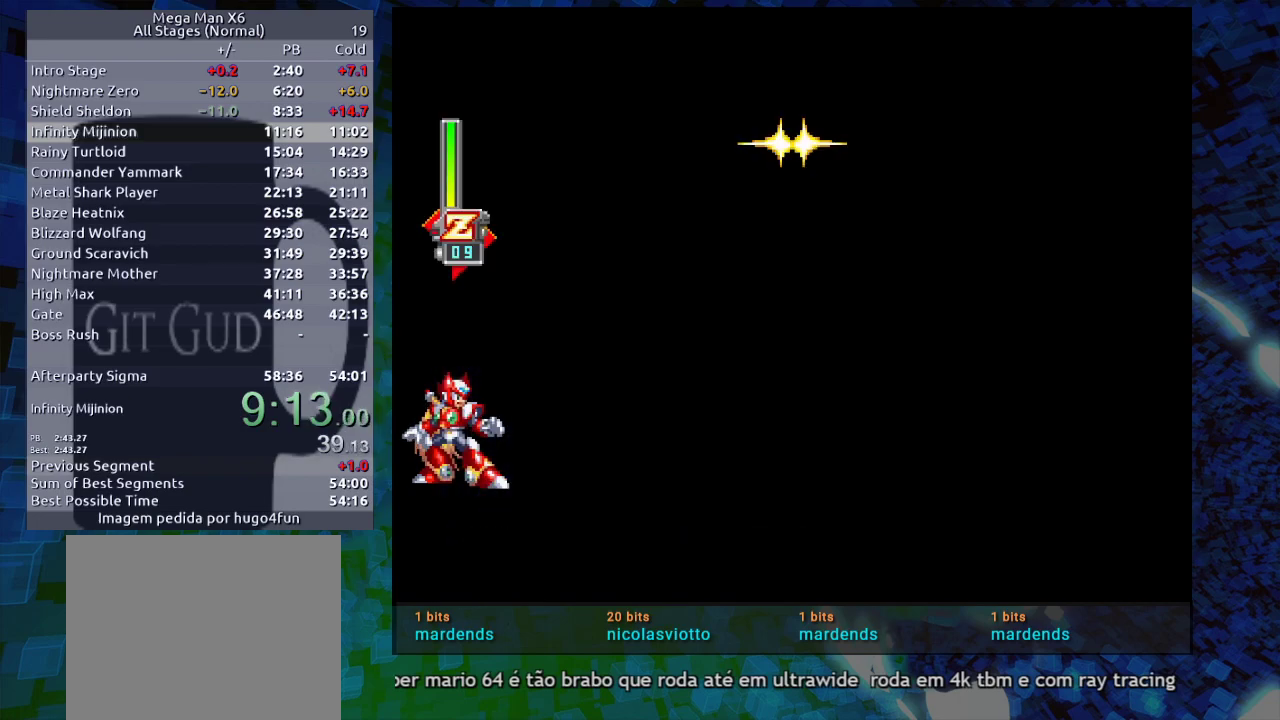
{"buttons": [], "events": []}
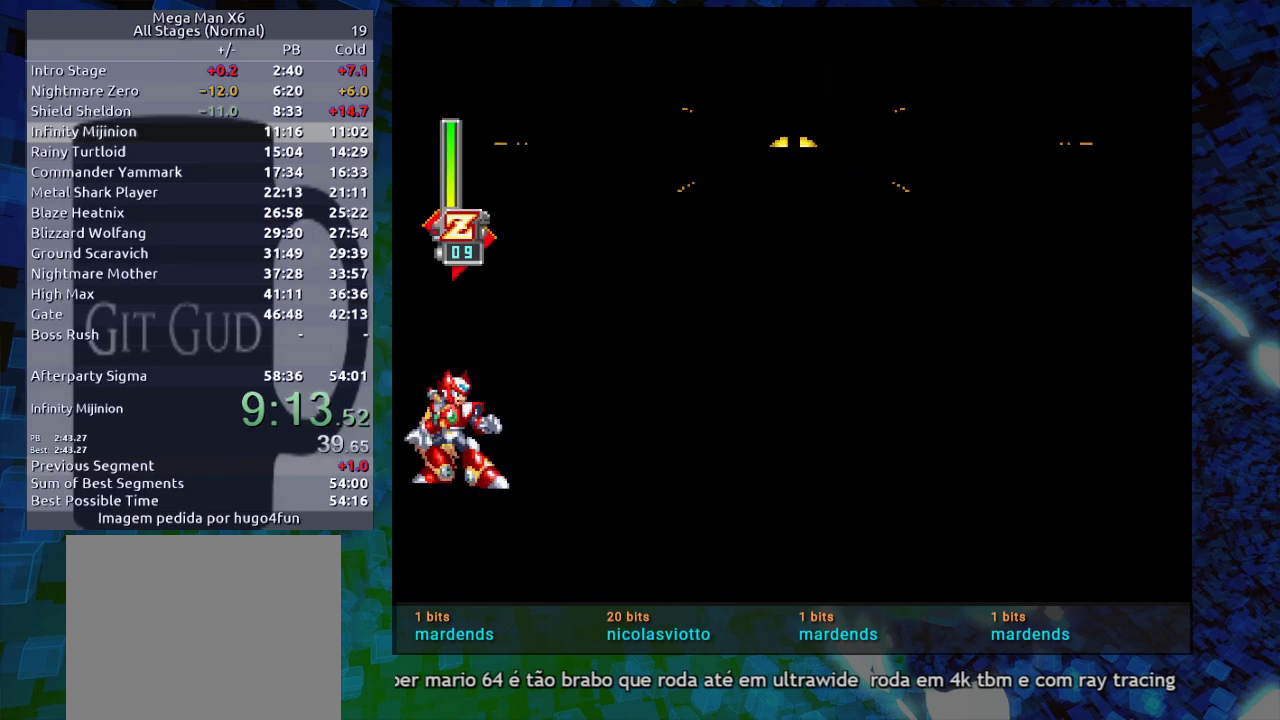
{"buttons": [], "events": []}
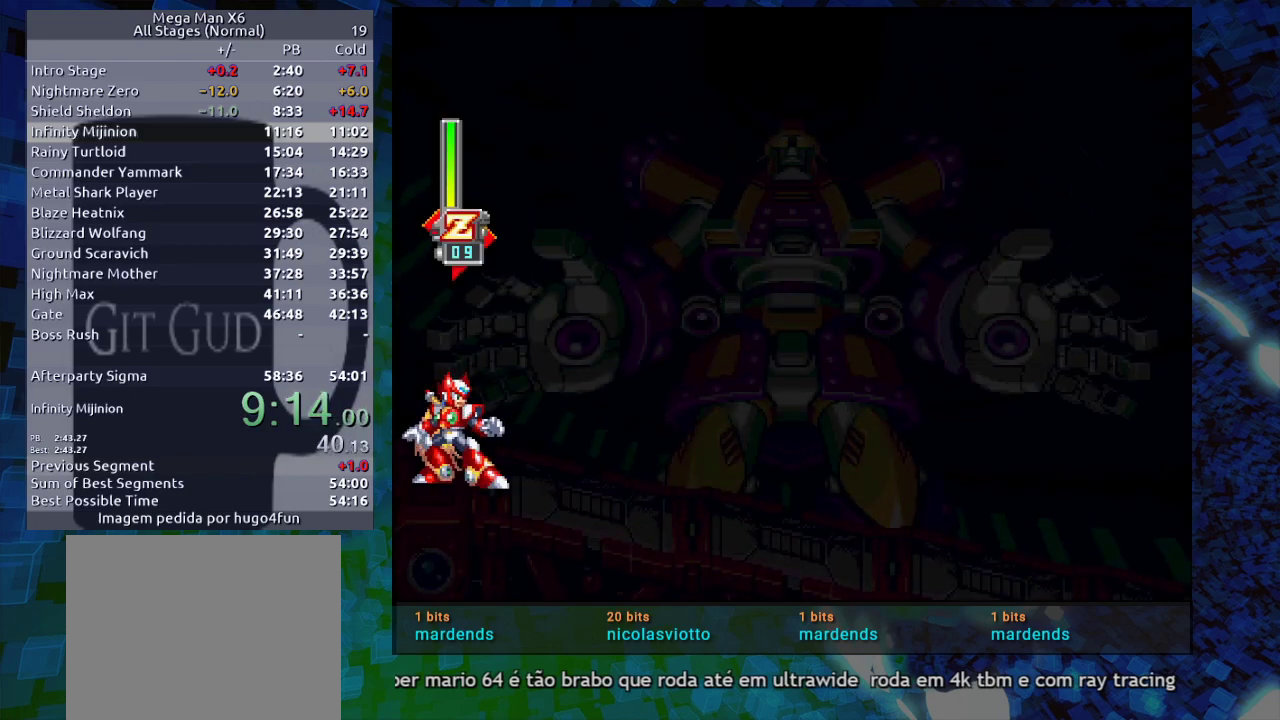
{"buttons": [], "events": []}
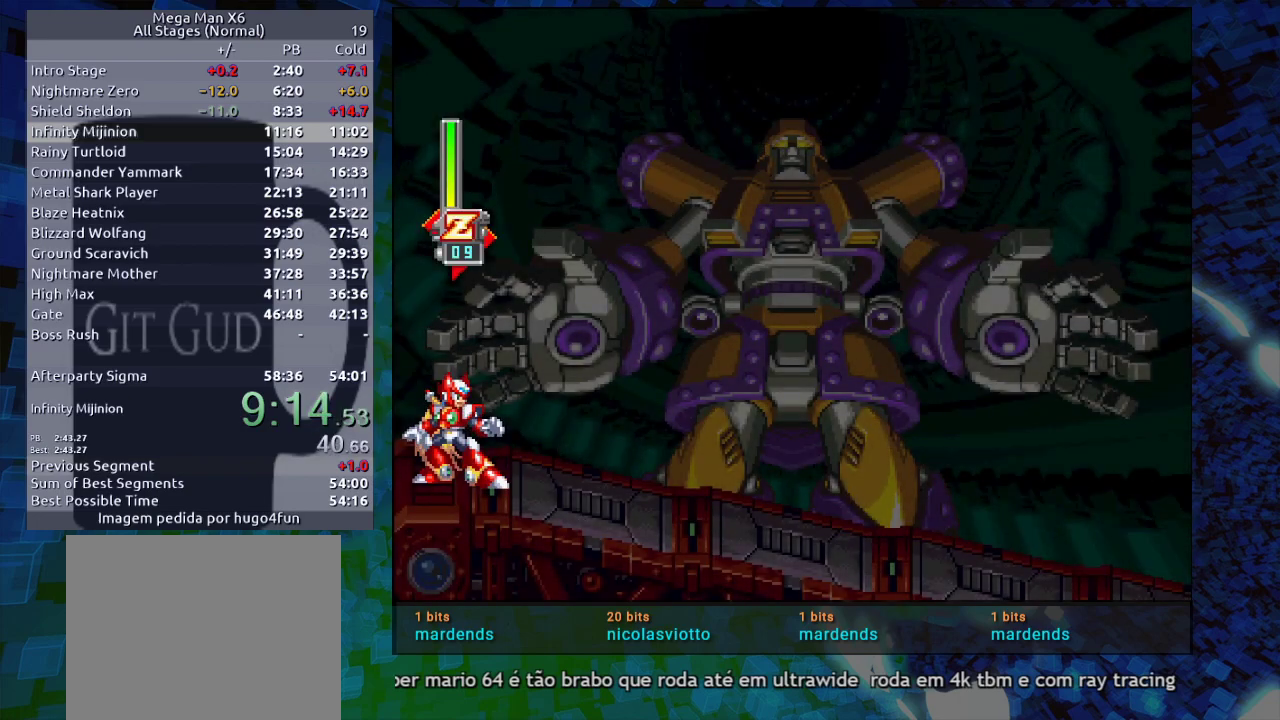
{"buttons": [], "events": []}
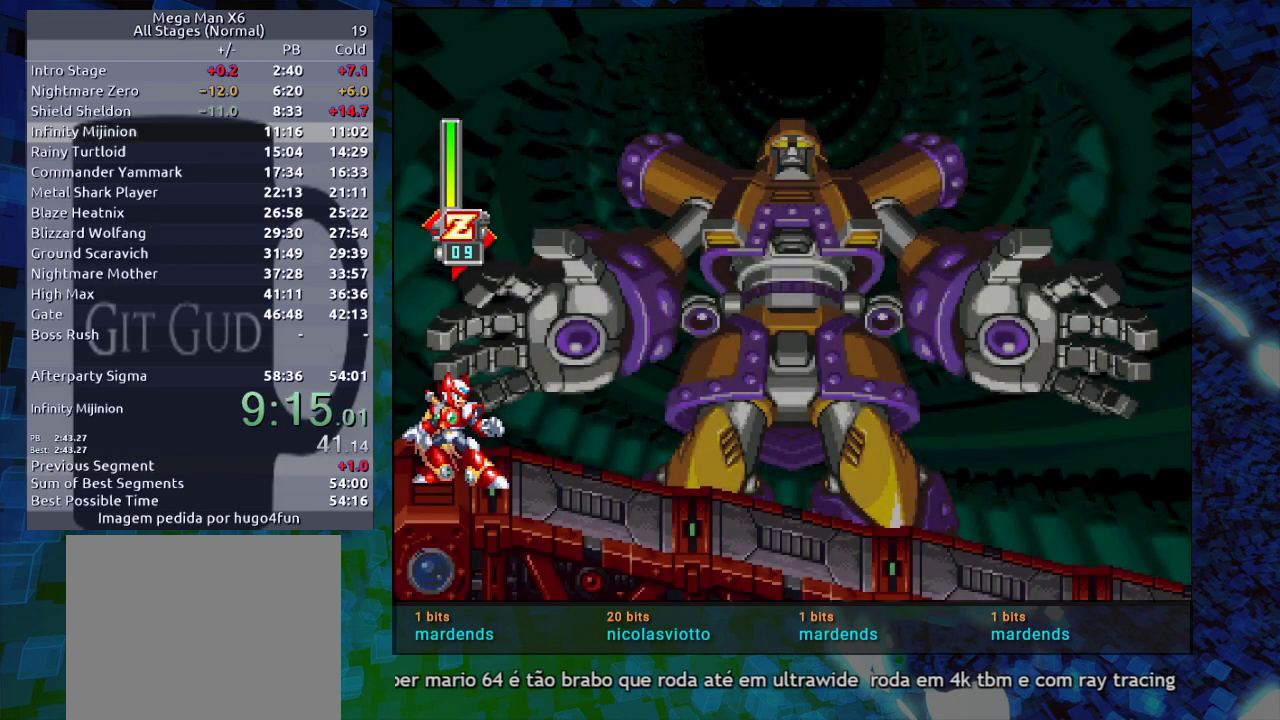
{"buttons": ["R1", "DPAD_RIGHT"], "events": [[17, "DPAD_RIGHT", "down"], [83, "R1", "down"], [150, "B", "down"], [317, "B", "up"]]}
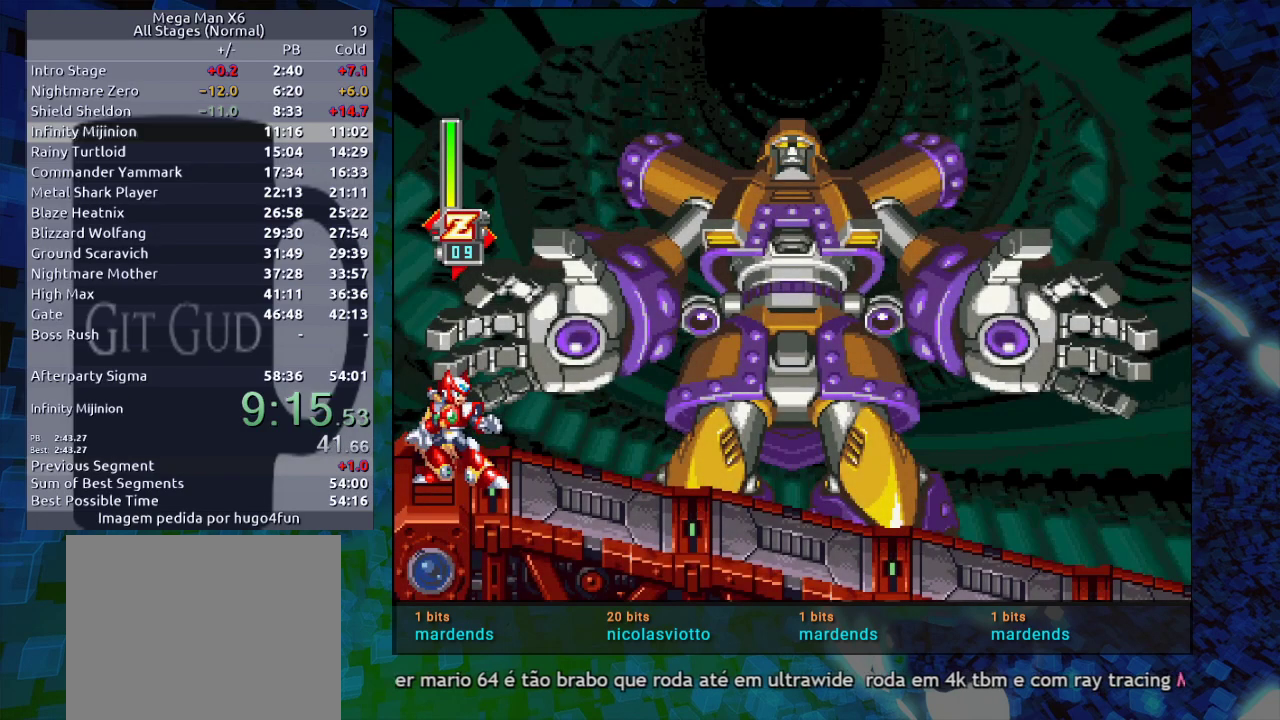
{"buttons": ["R1", "DPAD_RIGHT"], "events": [[17, "B", "down"], [83, "B", "up"], [267, "B", "down"], [400, "B", "up"]]}
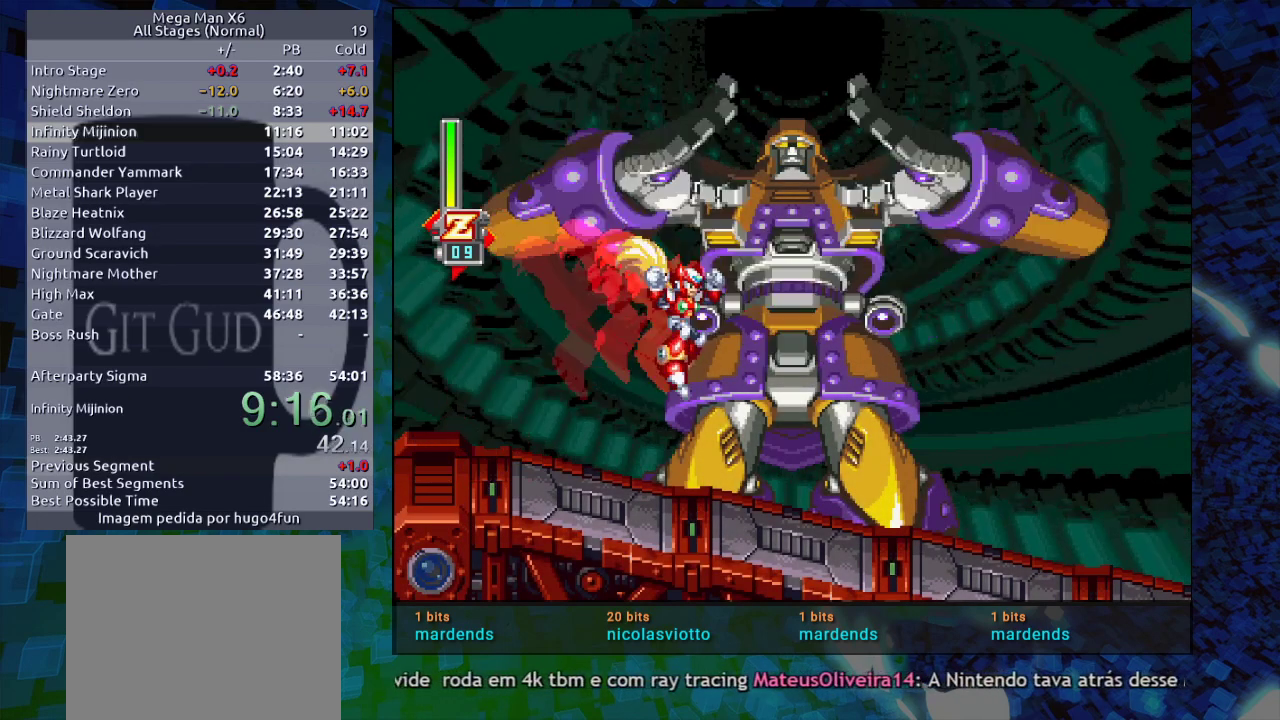
{"buttons": ["B", "R1", "DPAD_RIGHT"], "events": [[67, "R2", "down"], [183, "R2", "up"], [333, "B", "down"]]}
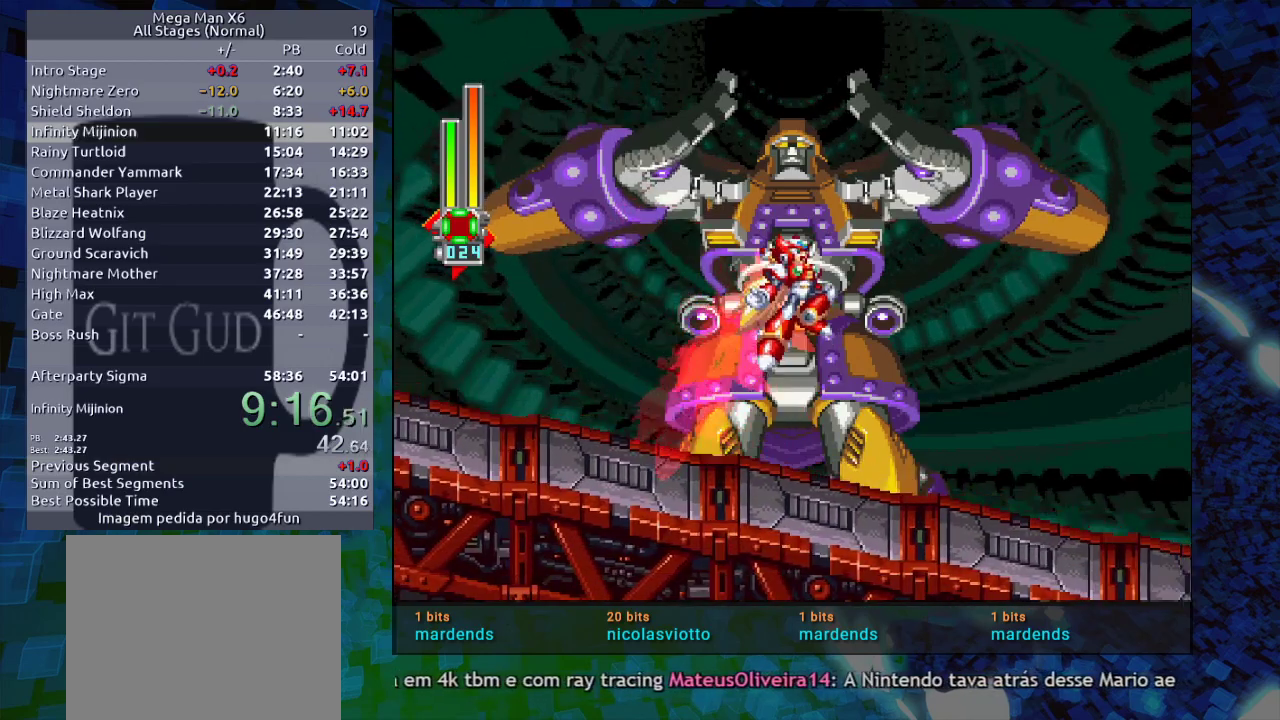
{"buttons": [], "events": [[50, "B", "up"], [167, "R1", "up"], [200, "DPAD_RIGHT", "up"], [317, "START", "down"], [417, "START", "up"]]}
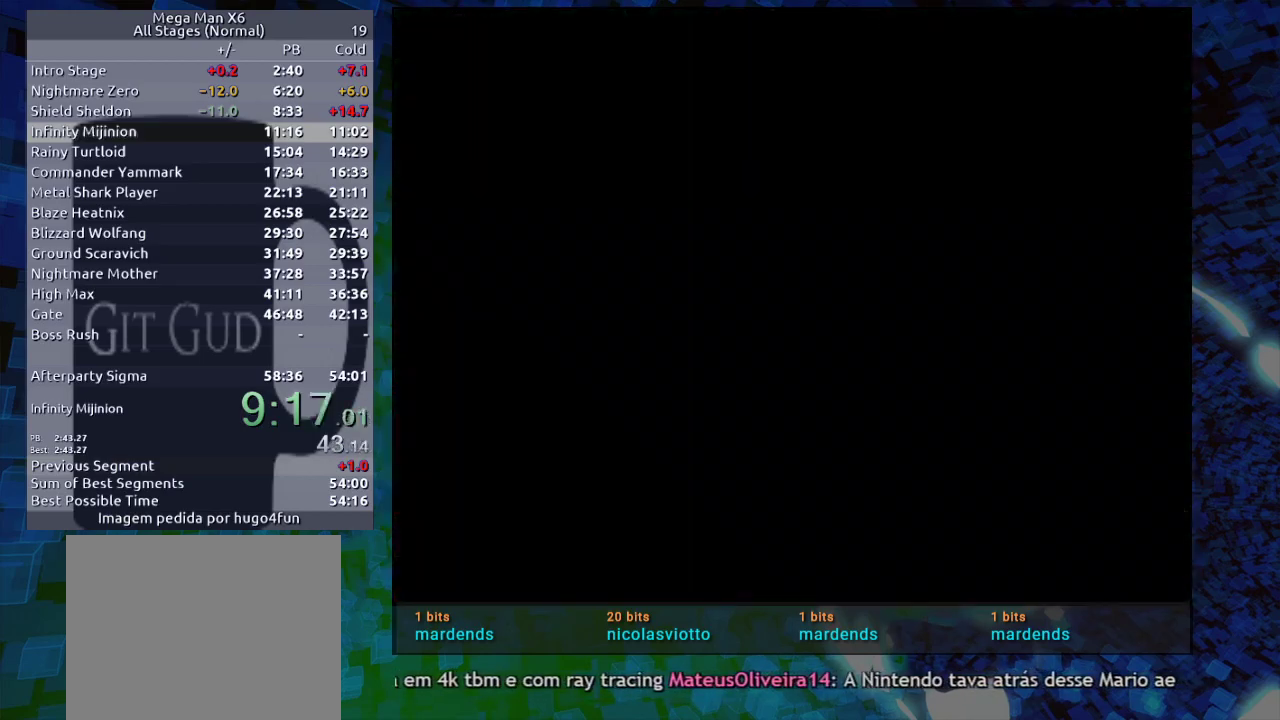
{"buttons": ["B", "DPAD_RIGHT"], "events": [[133, "B", "down"], [200, "B", "up"], [300, "B", "down"], [367, "B", "up"], [433, "B", "down"], [450, "DPAD_RIGHT", "down"]]}
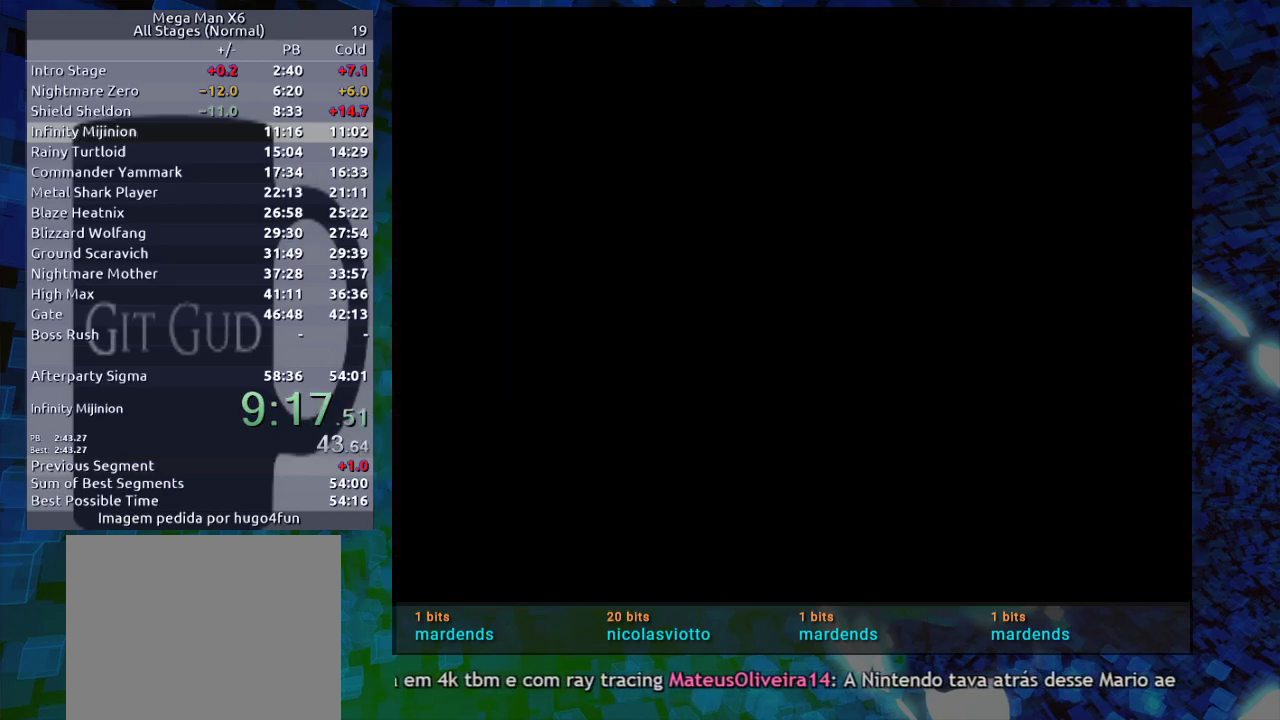
{"buttons": ["R1", "DPAD_DOWN", "DPAD_RIGHT"], "events": [[17, "B", "up"], [267, "DPAD_DOWN", "down"], [433, "R1", "down"]]}
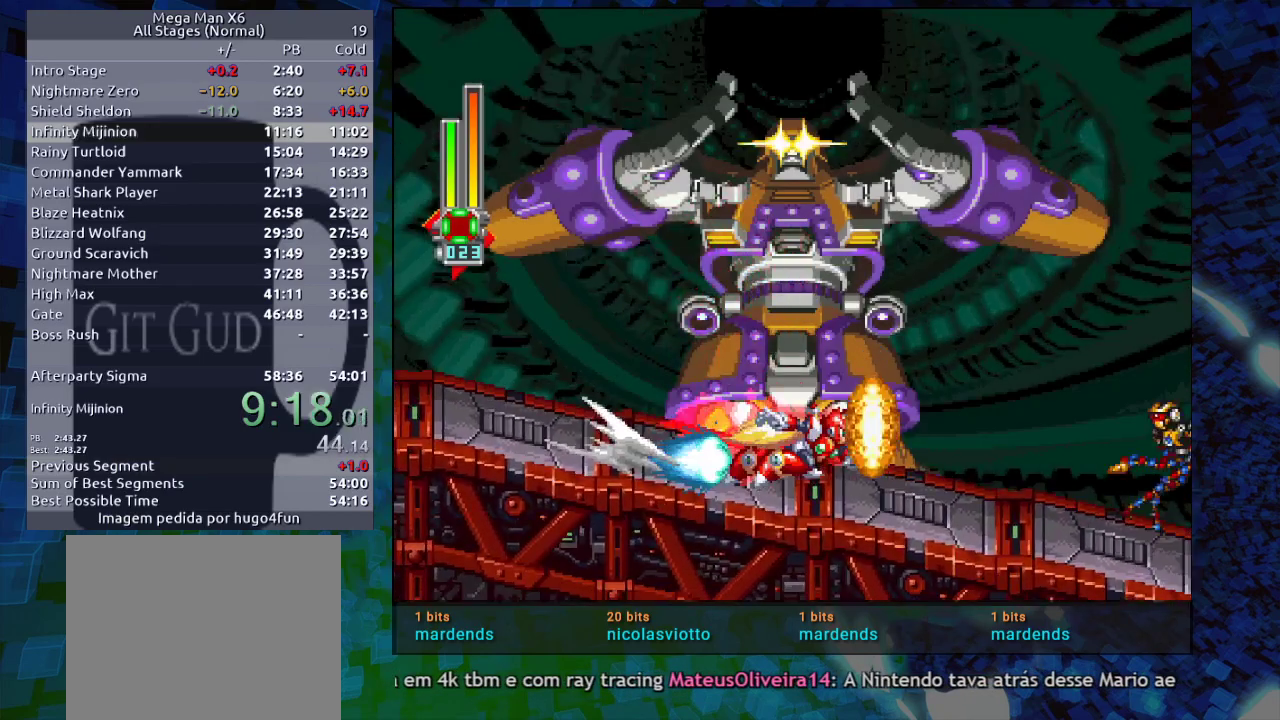
{"buttons": [], "events": [[167, "B", "down"], [267, "B", "up"], [267, "R1", "up"], [317, "DPAD_DOWN", "up"], [367, "Y", "down"], [433, "Y", "up"], [467, "DPAD_RIGHT", "up"]]}
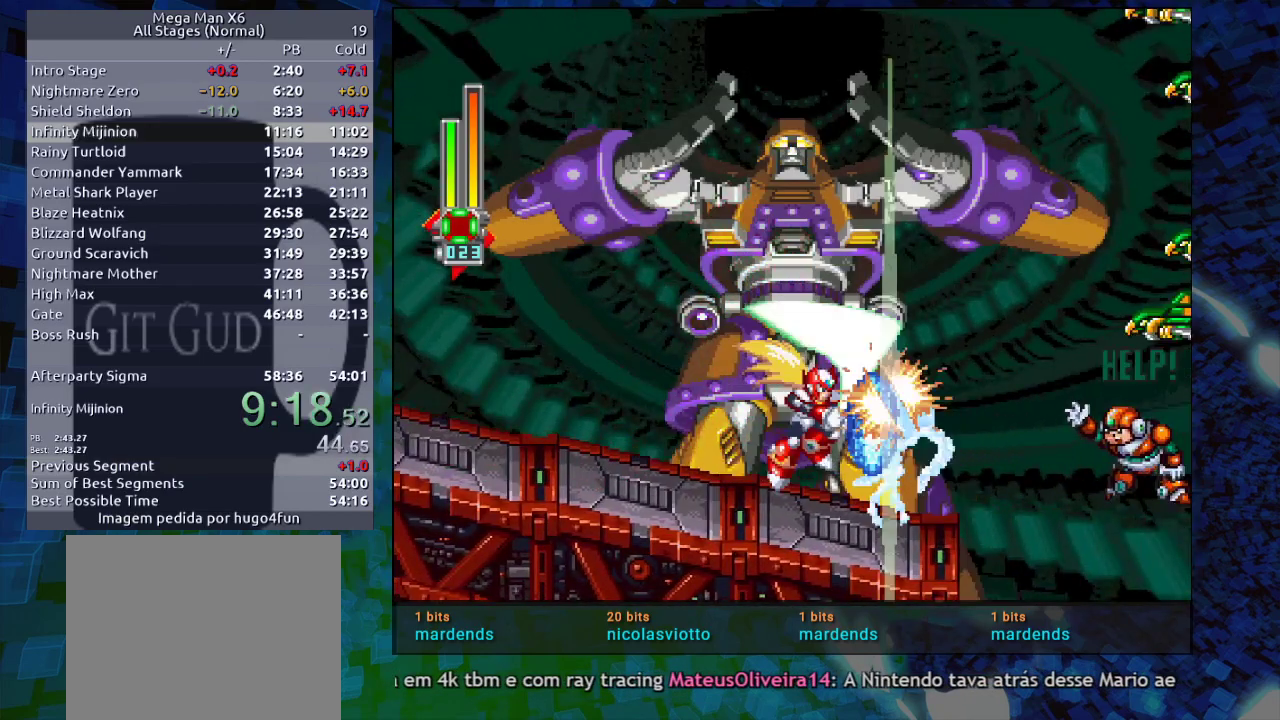
{"buttons": [], "events": []}
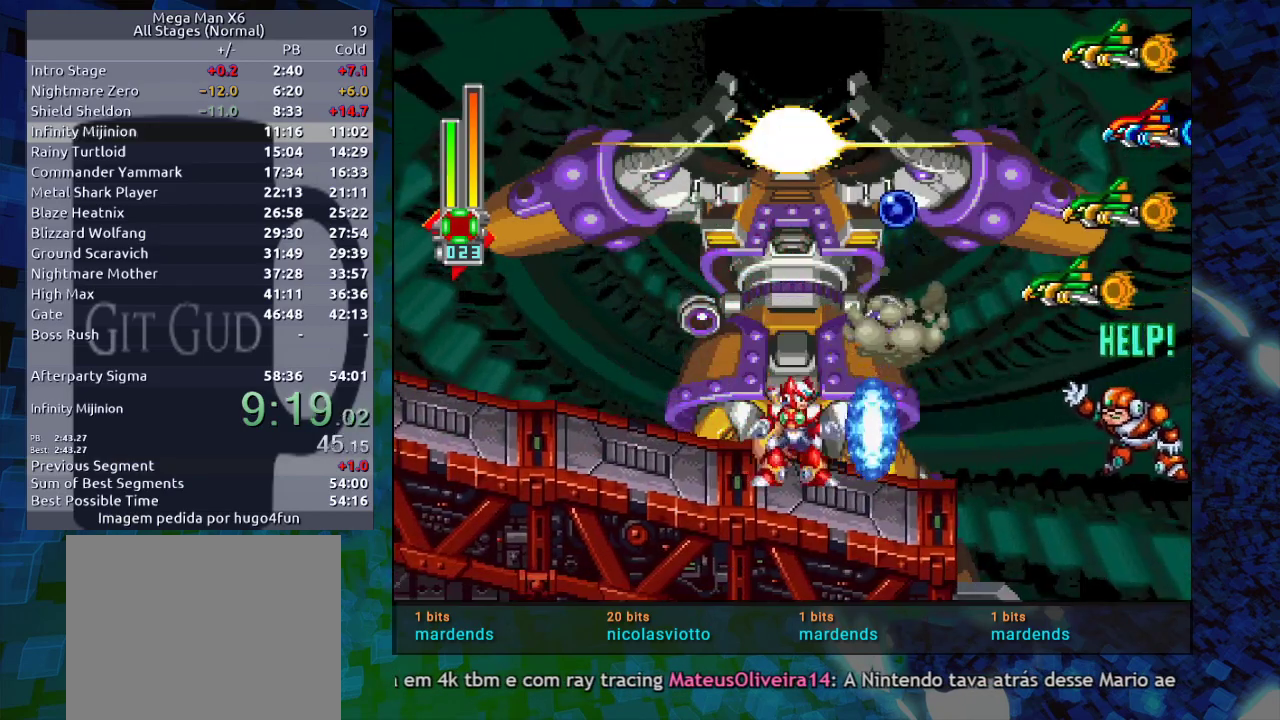
{"buttons": [], "events": [[33, "B", "down"], [33, "DPAD_RIGHT", "down"], [250, "B", "up"], [450, "DPAD_RIGHT", "up"]]}
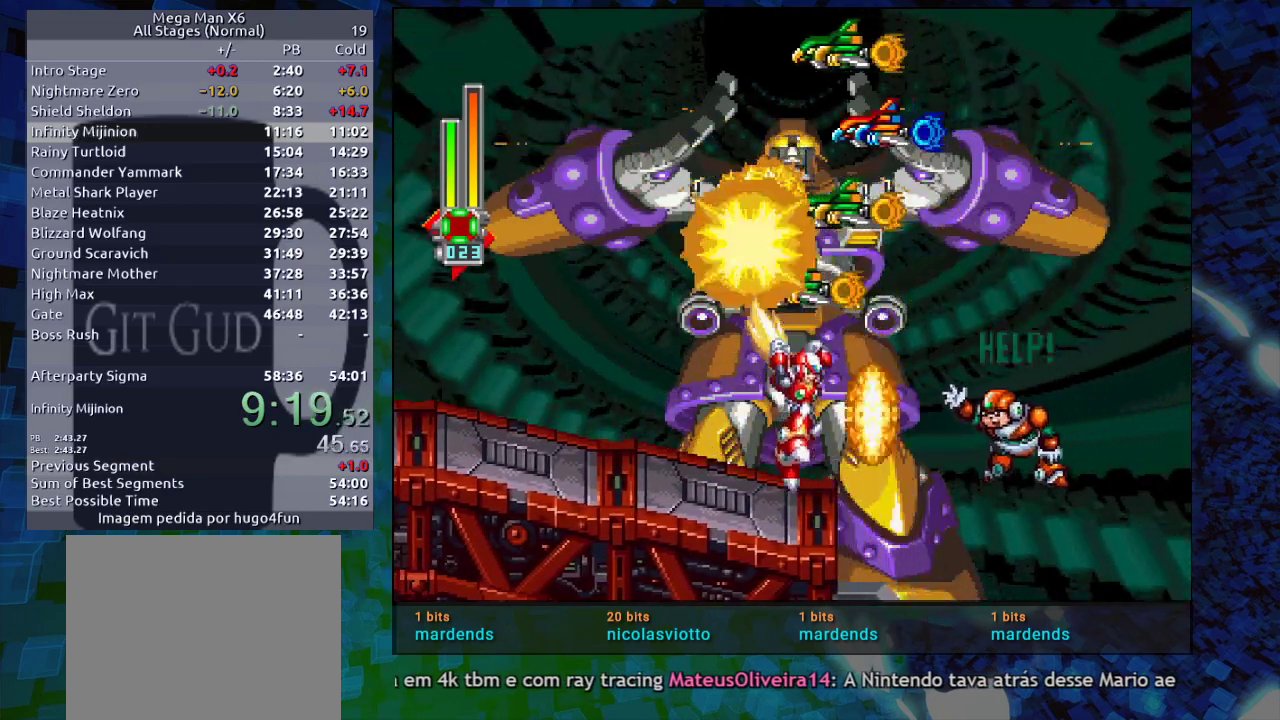
{"buttons": ["B", "R1", "DPAD_RIGHT"], "events": [[67, "DPAD_RIGHT", "down"], [133, "R1", "down"], [183, "B", "down"]]}
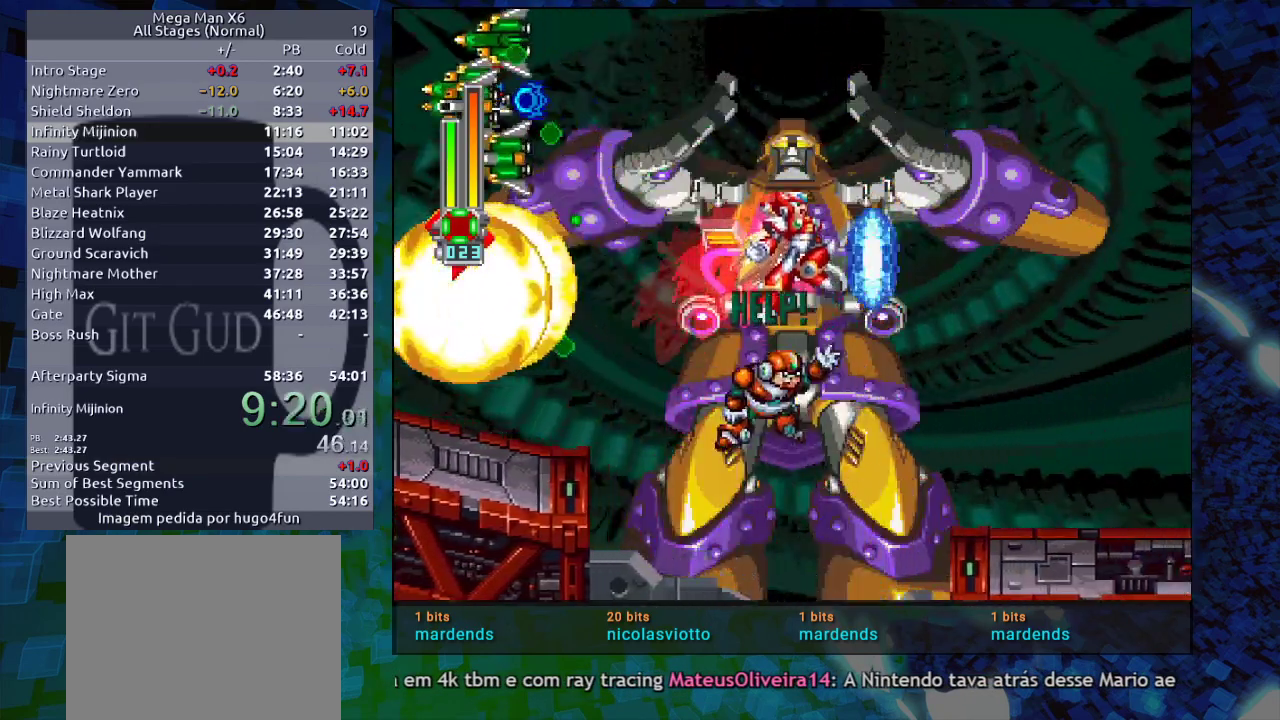
{"buttons": ["DPAD_RIGHT"], "events": [[50, "B", "up"], [233, "R1", "up"]]}
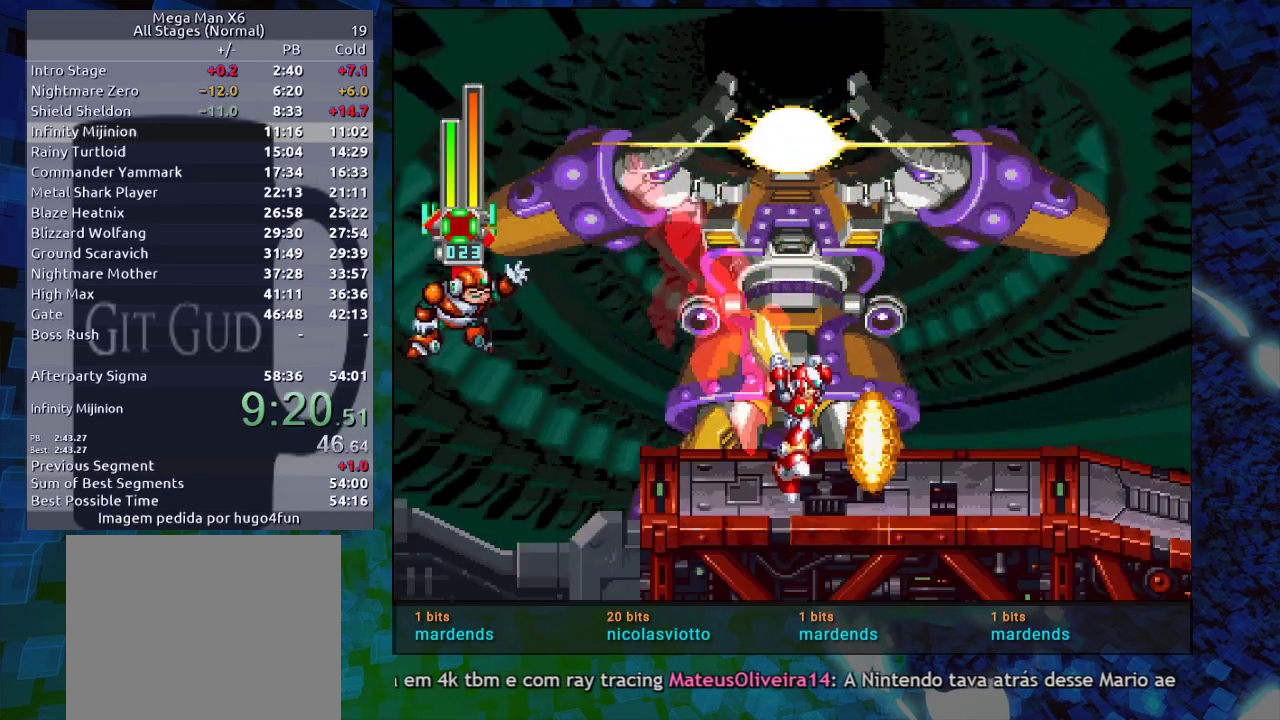
{"buttons": ["DPAD_DOWN", "DPAD_RIGHT"], "events": [[33, "DPAD_DOWN", "down"], [83, "R1", "down"], [500, "R1", "up"]]}